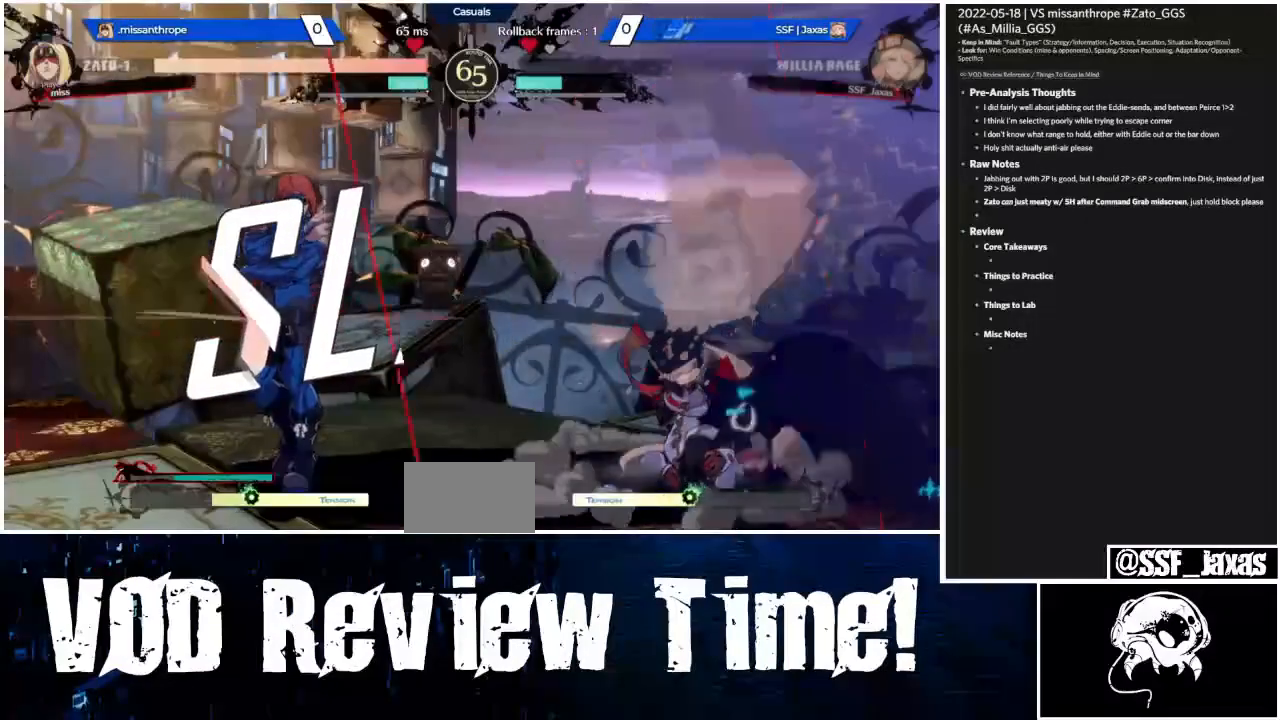
Gameplay with a controller (arcade stick); each line is a JSON object with the inputs held at the frame after it (dt_ms = milliseconds from this image to that frame). "events" lists button and stick changes between this image and that frame as [ms after this image, input, new state], when the widget could be followed in between. Not read: DPAD_RIGHT L3 R3 other_buttons.
{"dt_ms": 500, "buttons": ["CROSS"], "events": [[67, "CROSS", "up"], [233, "CROSS", "down"], [300, "CROSS", "up"], [433, "CROSS", "down"]]}
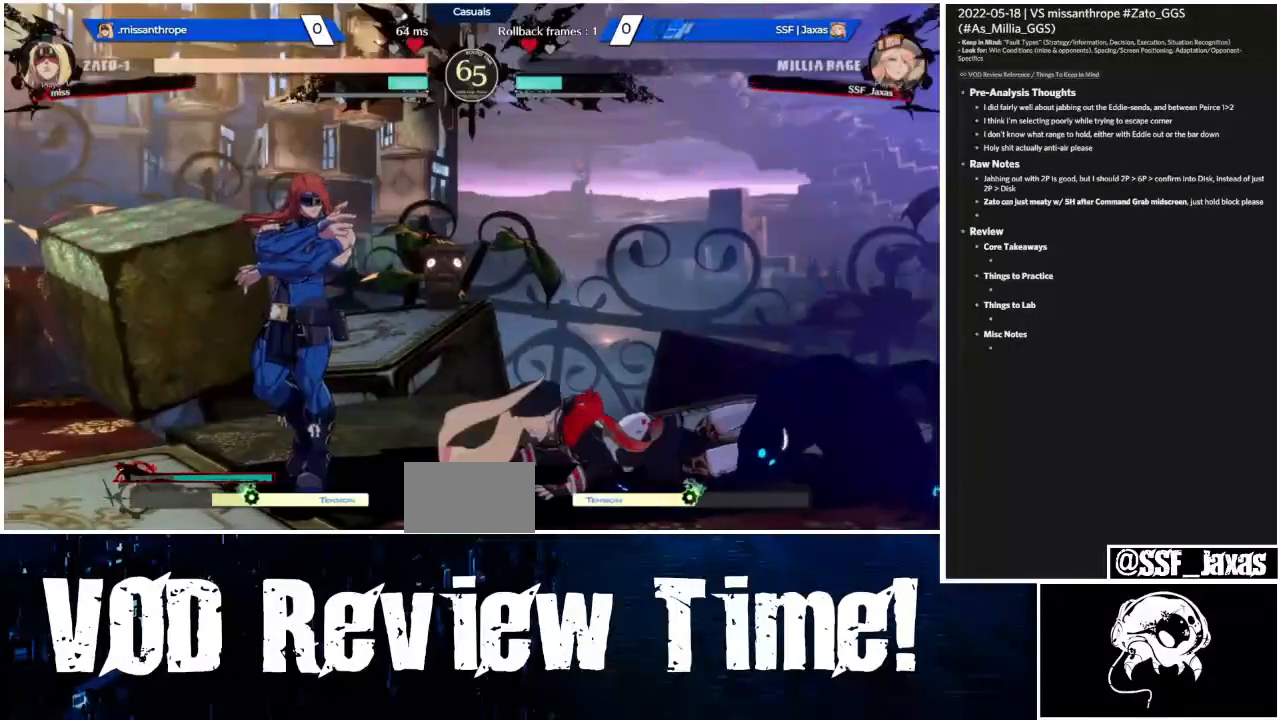
{"dt_ms": 500, "buttons": [], "events": [[33, "CROSS", "up"], [133, "CROSS", "down"], [233, "CROSS", "up"], [367, "CROSS", "down"], [500, "CROSS", "up"]]}
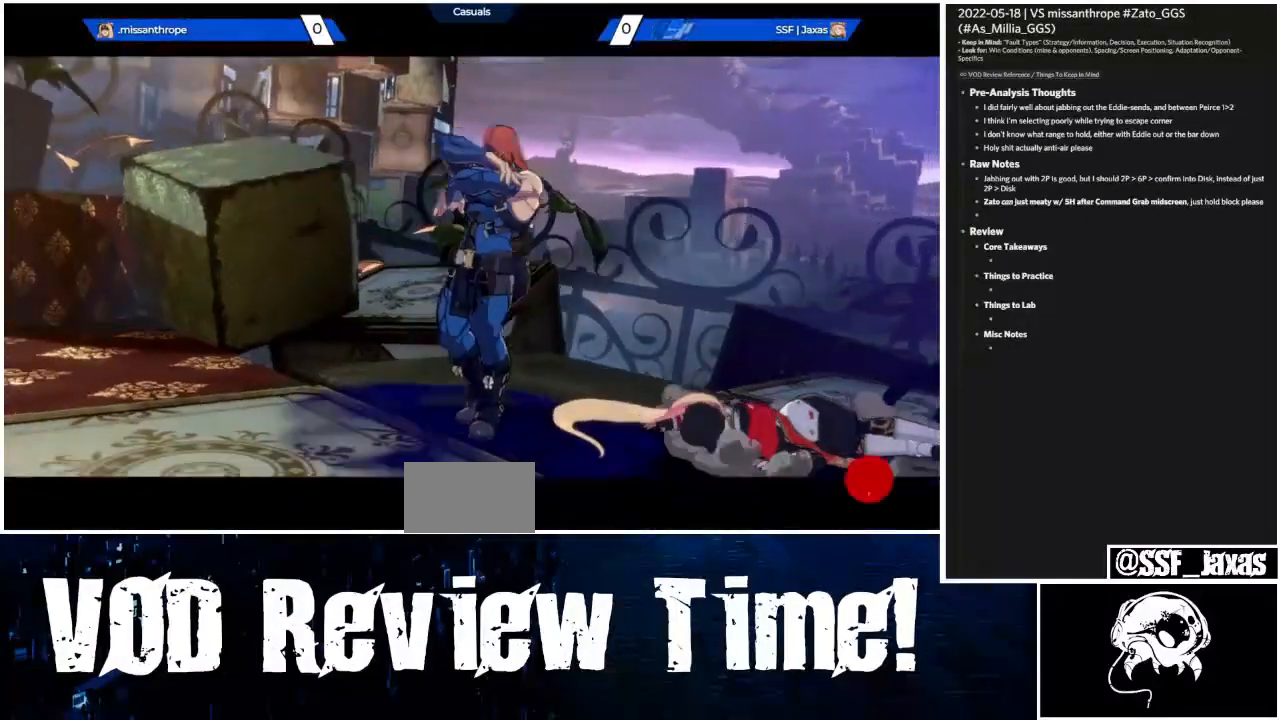
{"dt_ms": 500, "buttons": [], "events": [[133, "CROSS", "down"], [267, "CROSS", "up"], [400, "CROSS", "down"], [500, "CROSS", "up"]]}
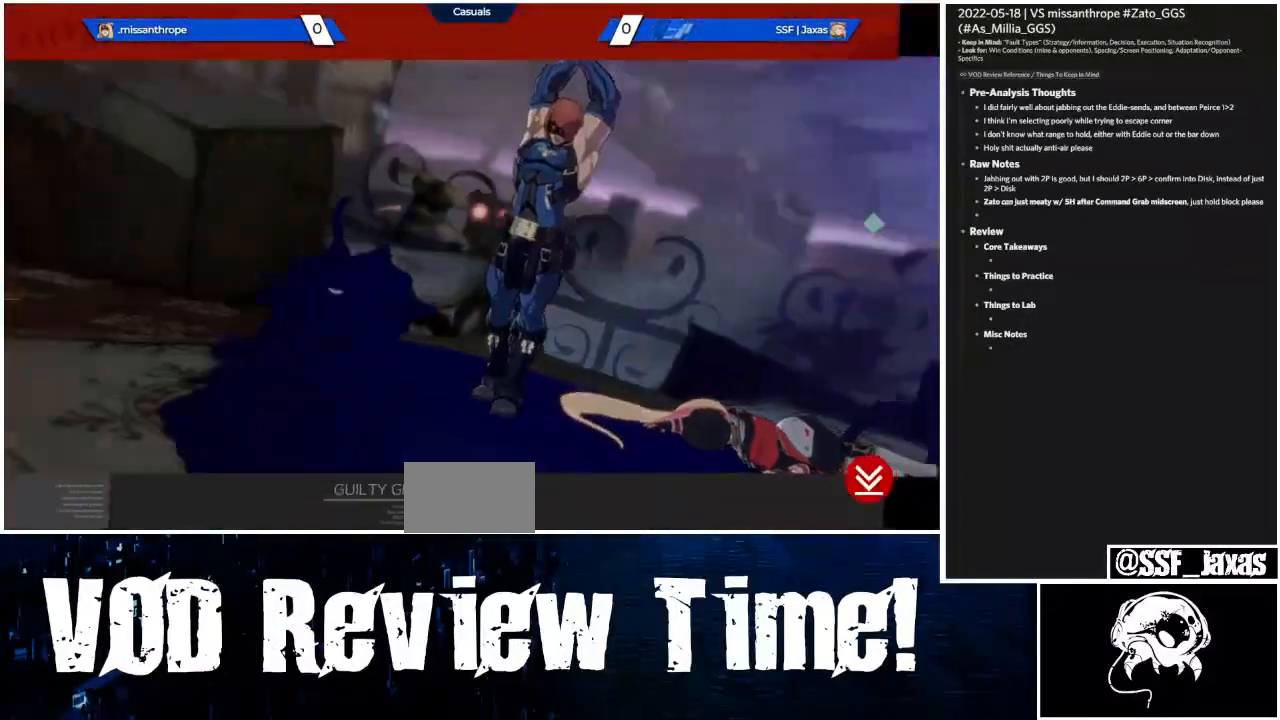
{"dt_ms": 500, "buttons": [], "events": [[100, "CROSS", "down"], [300, "CROSS", "up"], [333, "CROSS", "down"], [433, "CROSS", "up"]]}
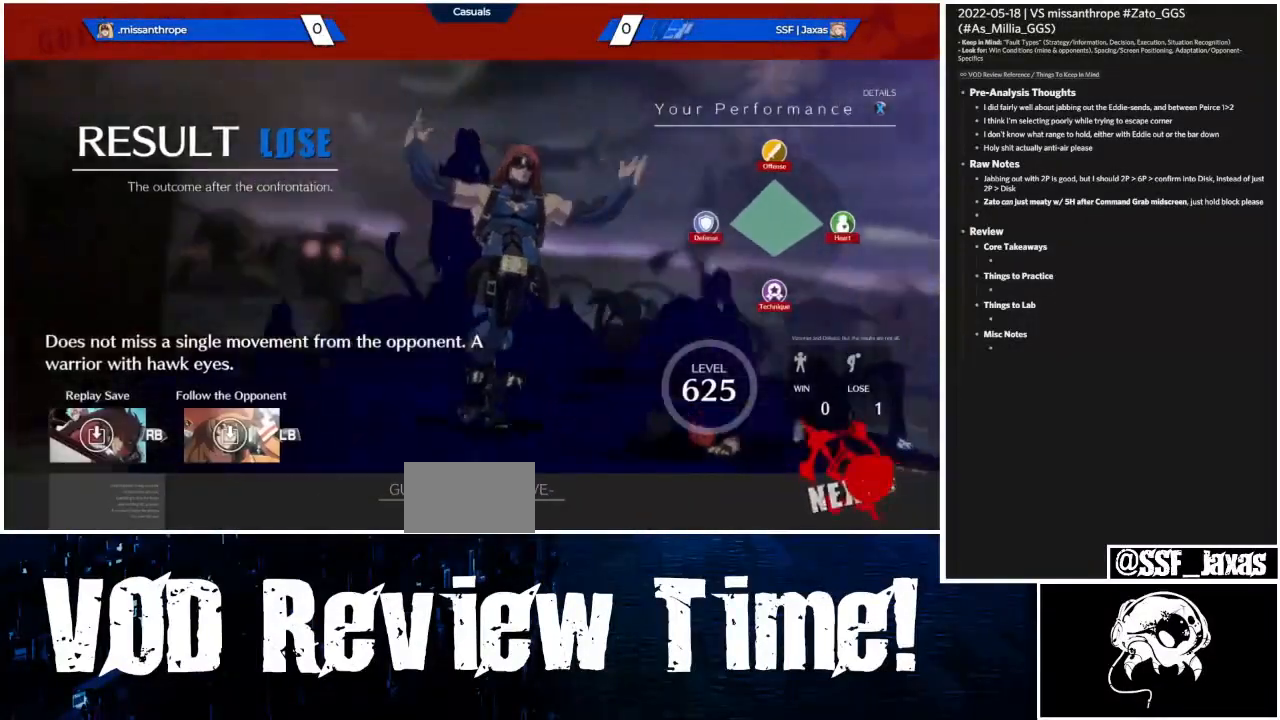
{"dt_ms": 500, "buttons": [], "events": [[67, "CROSS", "down"], [133, "CROSS", "up"], [167, "CROSS", "down"], [267, "CROSS", "up"], [300, "CROSS", "down"], [367, "CROSS", "up"], [433, "CROSS", "down"], [500, "CROSS", "up"]]}
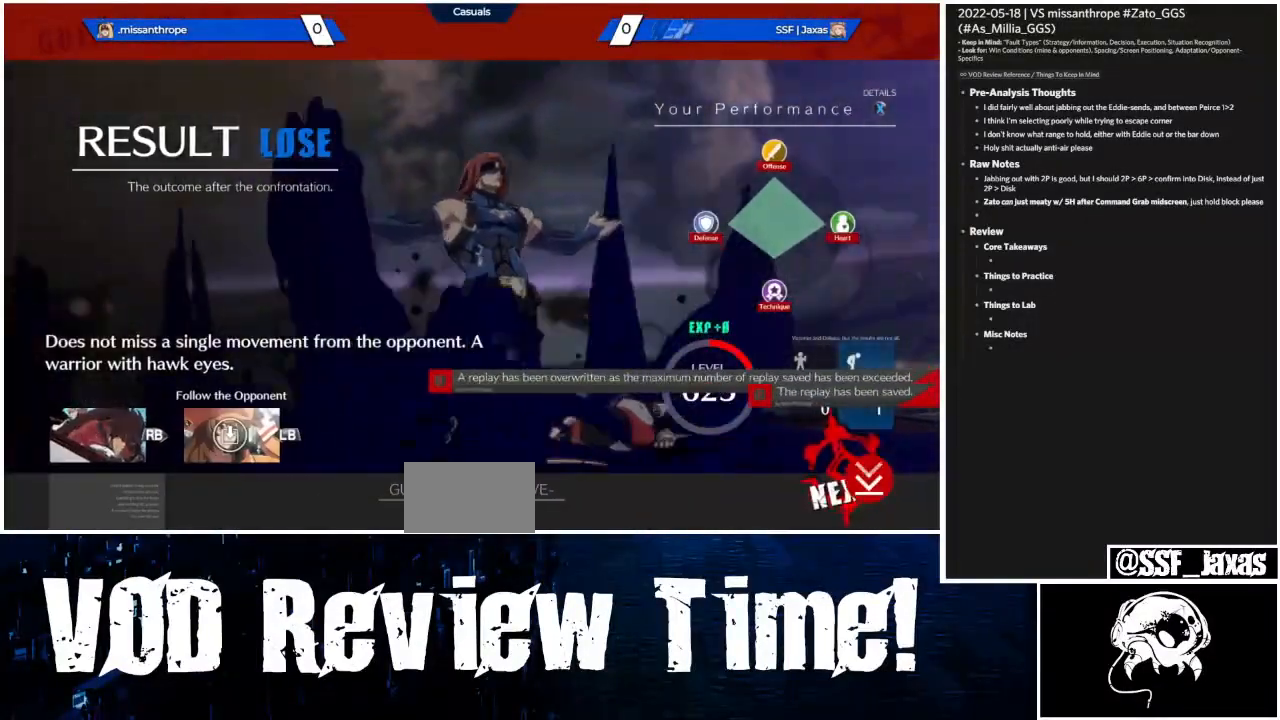
{"dt_ms": 500, "buttons": [], "events": [[33, "CROSS", "down"], [100, "CROSS", "up"], [200, "CROSS", "down"], [267, "CROSS", "up"], [300, "CROSS", "down"], [333, "CROSS", "up"], [433, "CROSS", "down"], [500, "CROSS", "up"]]}
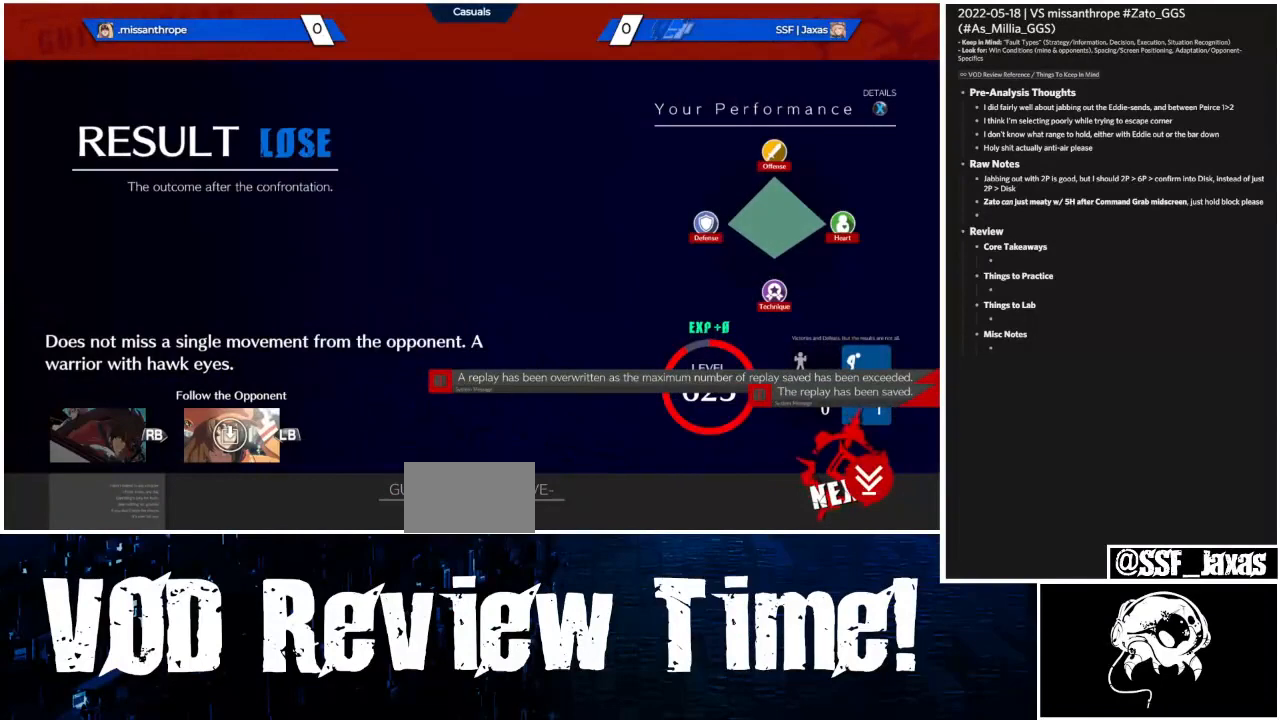
{"dt_ms": 500, "buttons": [], "events": [[33, "CROSS", "down"], [67, "CROSS", "up"], [167, "CROSS", "down"], [233, "CROSS", "up"], [267, "CROSS", "down"], [300, "CROSS", "up"], [367, "CROSS", "down"], [433, "CROSS", "up"], [467, "CROSS", "down"], [500, "CROSS", "up"]]}
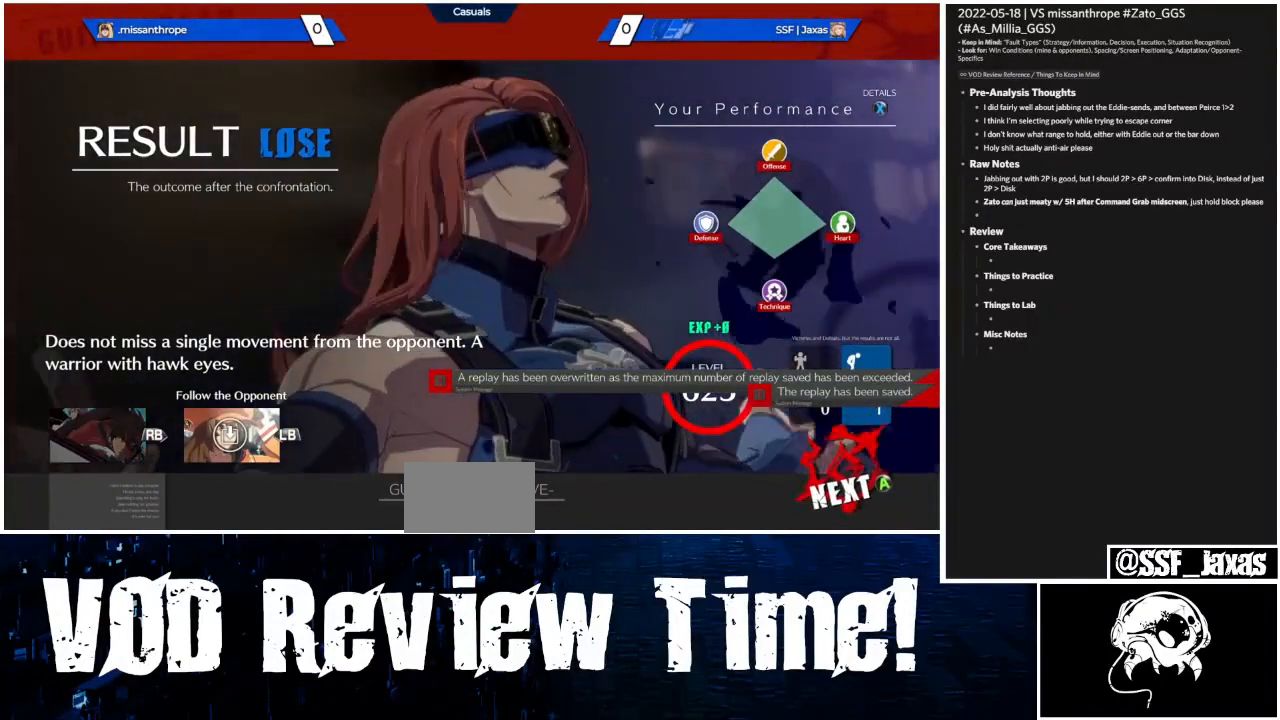
{"dt_ms": 500, "buttons": [], "events": [[67, "CROSS", "down"], [133, "CROSS", "up"], [167, "CROSS", "down"], [200, "CROSS", "up"], [267, "CROSS", "down"], [367, "CROSS", "up"], [400, "CROSS", "down"], [433, "CROSS", "up"]]}
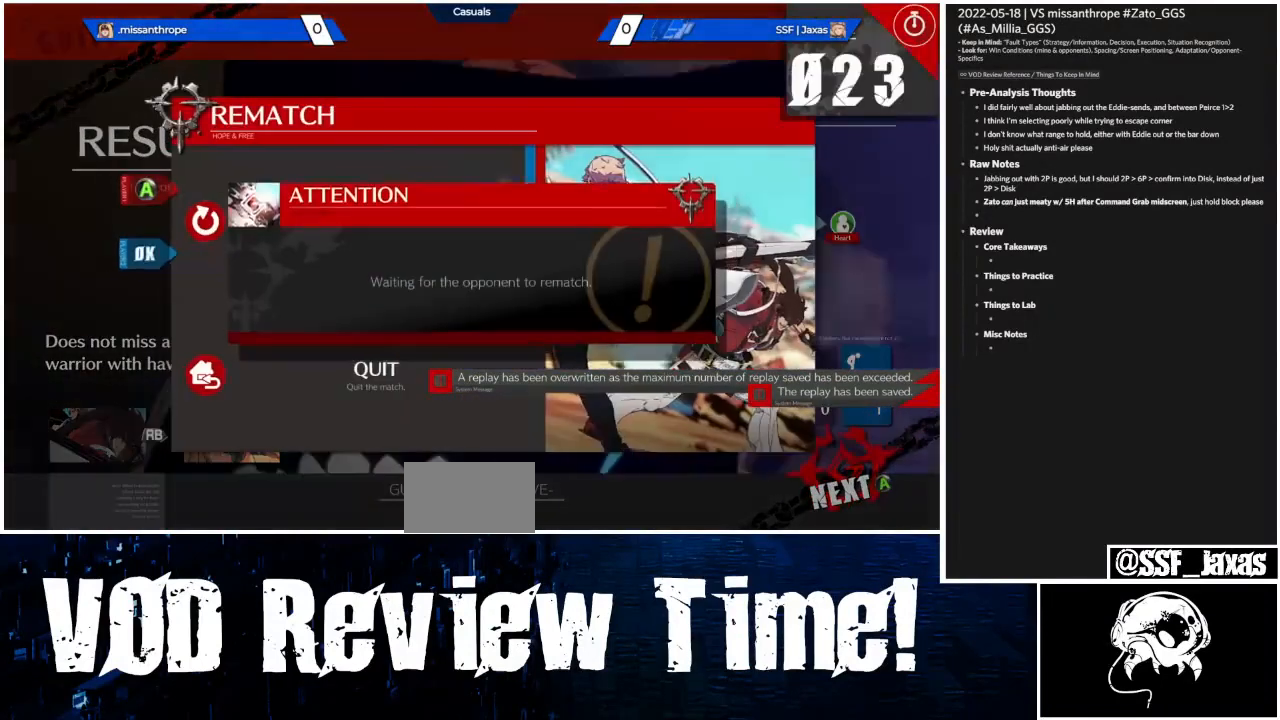
{"dt_ms": 500, "buttons": ["CROSS"], "events": [[33, "CROSS", "down"], [133, "CROSS", "up"], [167, "CROSS", "down"], [200, "CROSS", "up"], [300, "CROSS", "down"], [400, "CROSS", "up"], [433, "CROSS", "down"]]}
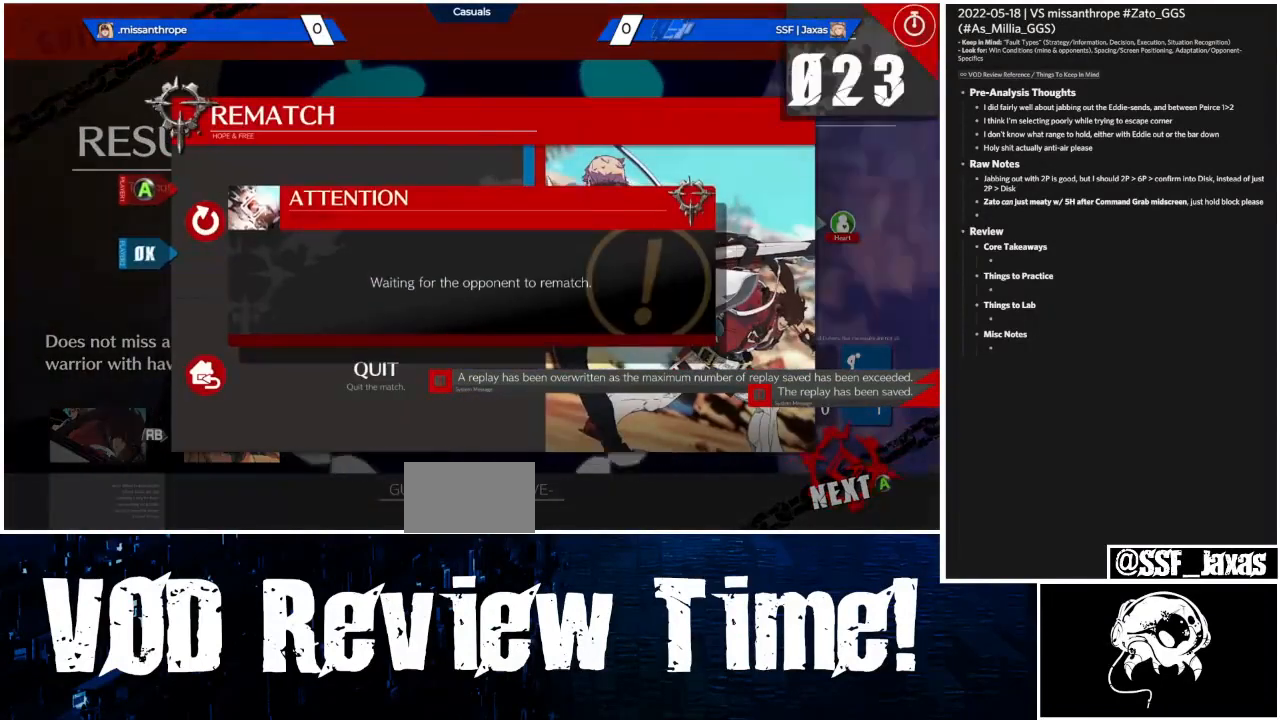
{"dt_ms": 500, "buttons": ["CROSS"], "events": [[33, "CROSS", "up"], [100, "CROSS", "down"], [200, "CROSS", "up"], [333, "CROSS", "down"], [433, "CROSS", "up"], [500, "CROSS", "down"]]}
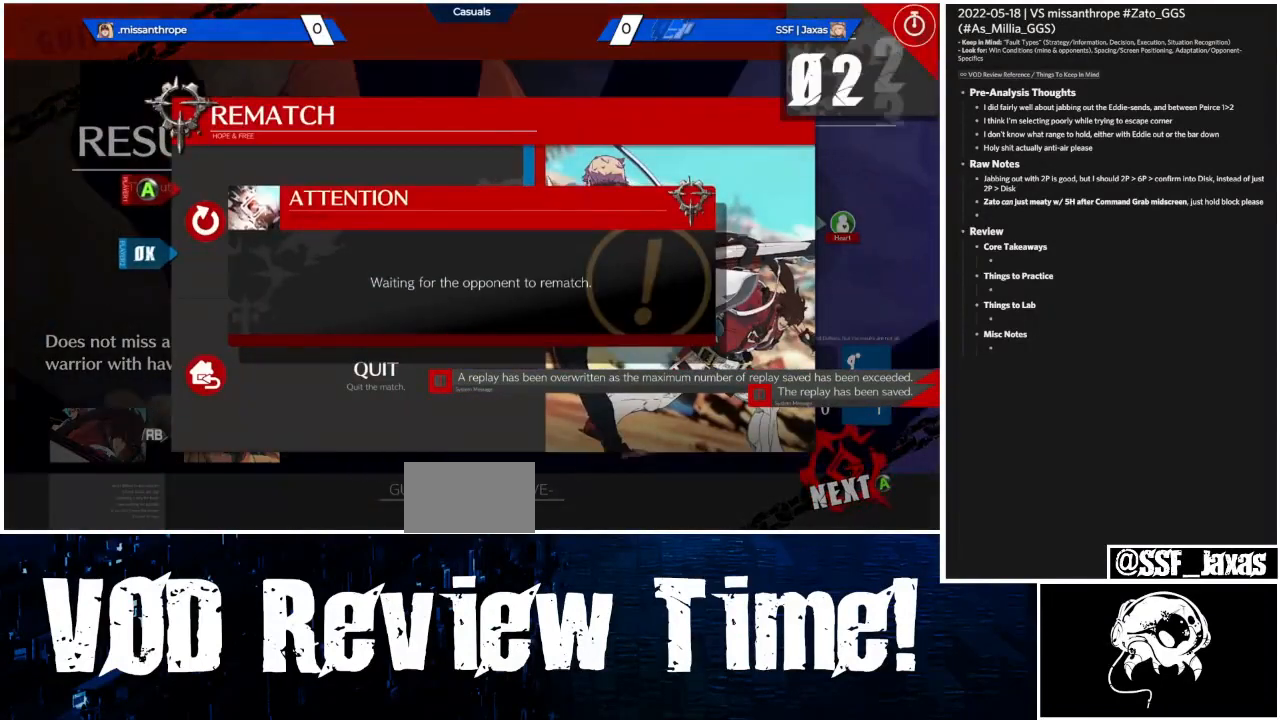
{"dt_ms": 500, "buttons": [], "events": [[33, "CROSS", "up"]]}
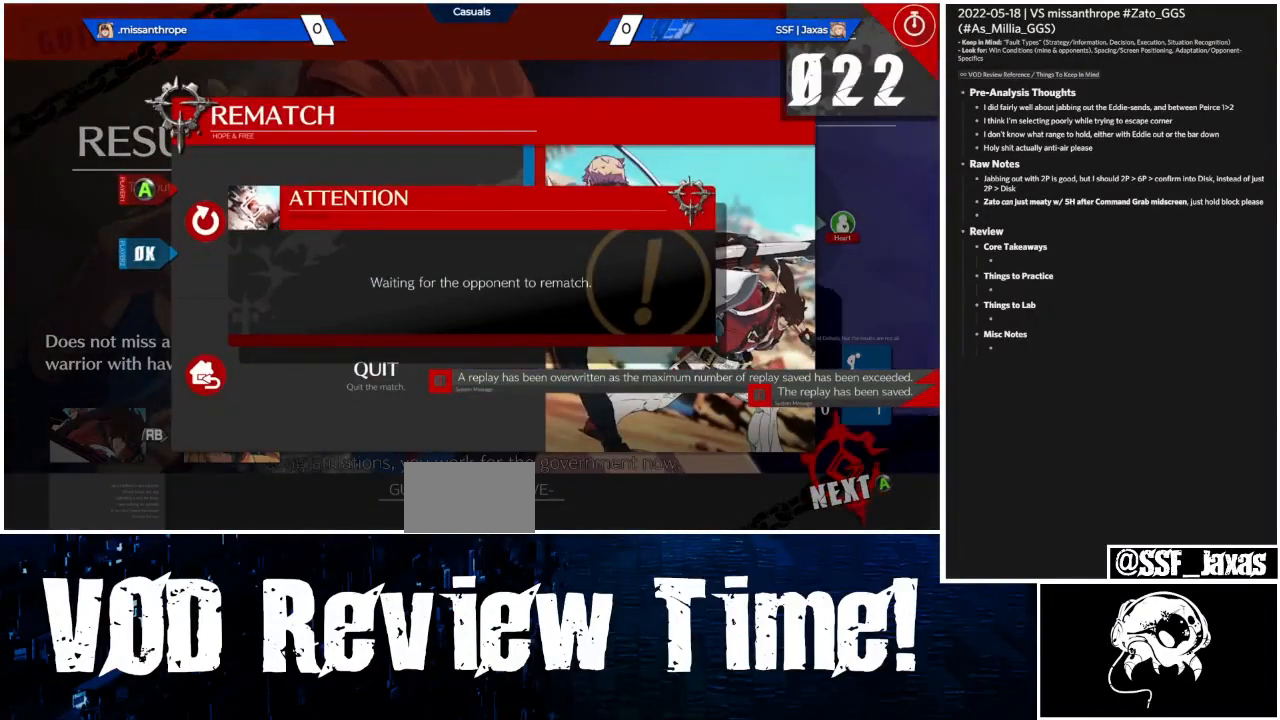
{"dt_ms": 500, "buttons": [], "events": []}
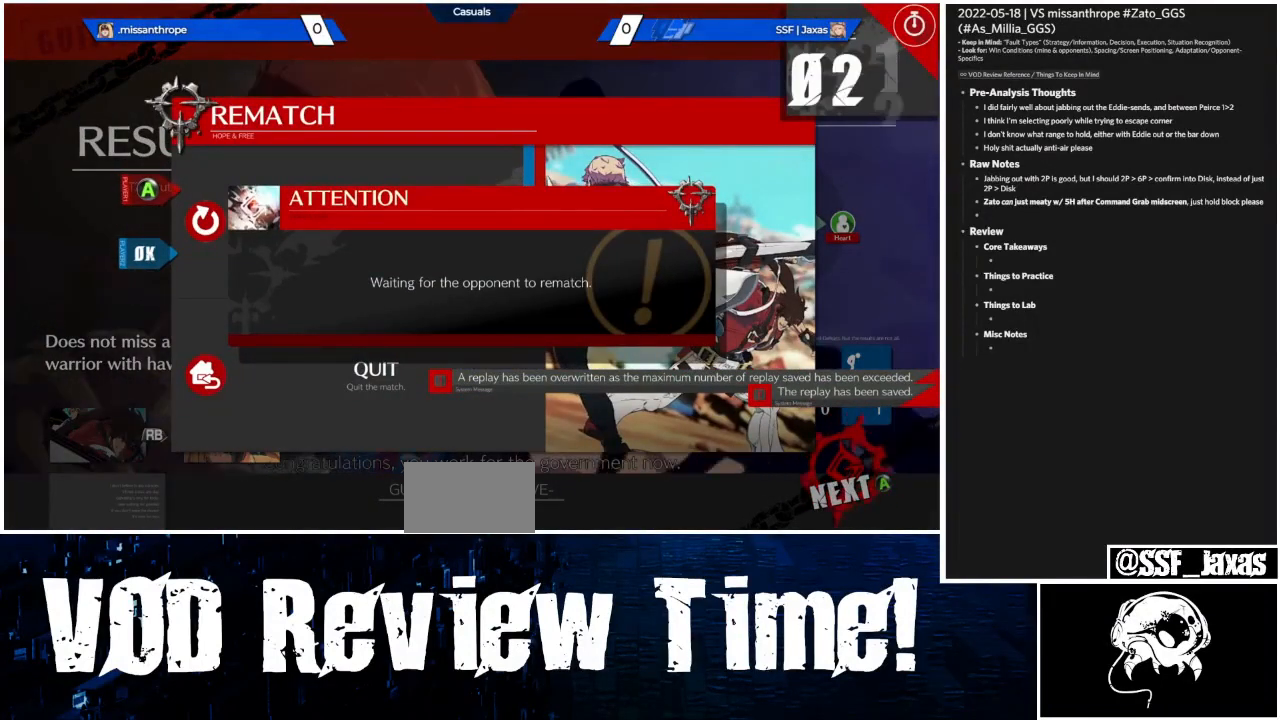
{"dt_ms": 500, "buttons": ["START"], "events": [[500, "START", "down"]]}
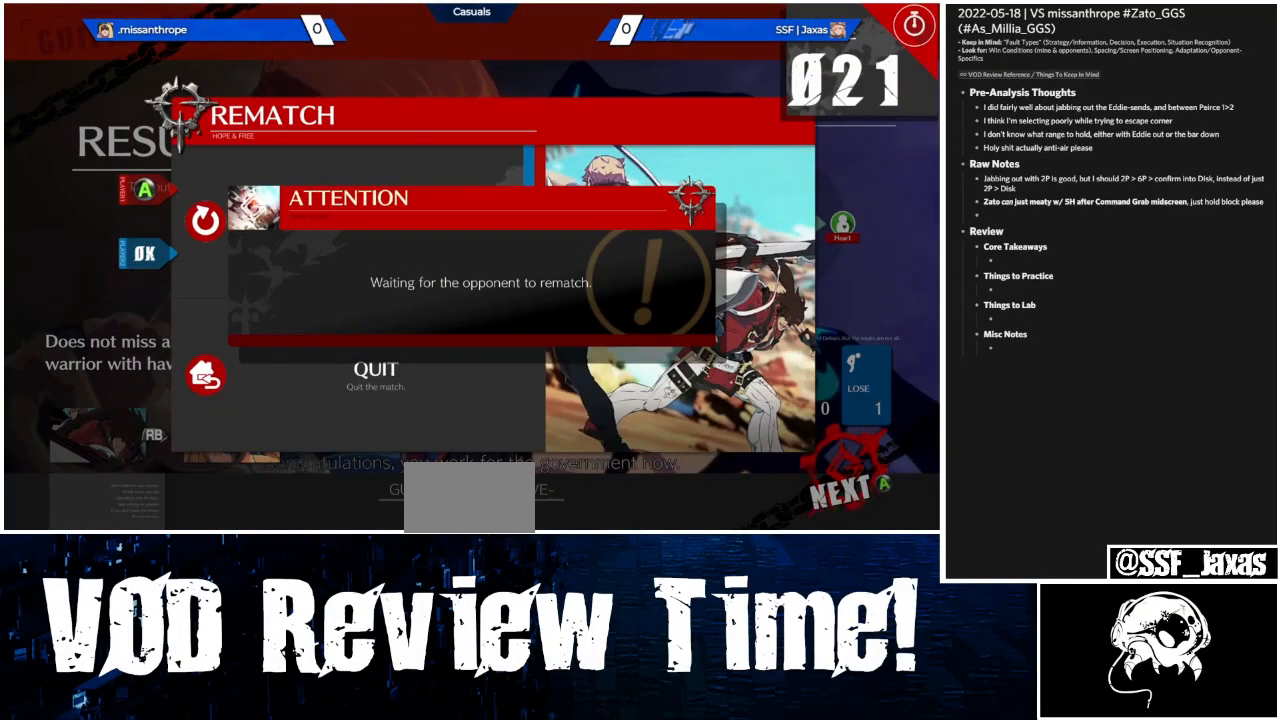
{"dt_ms": 500, "buttons": [], "events": [[33, "SELECT", "down"], [433, "SELECT", "up"], [500, "START", "up"]]}
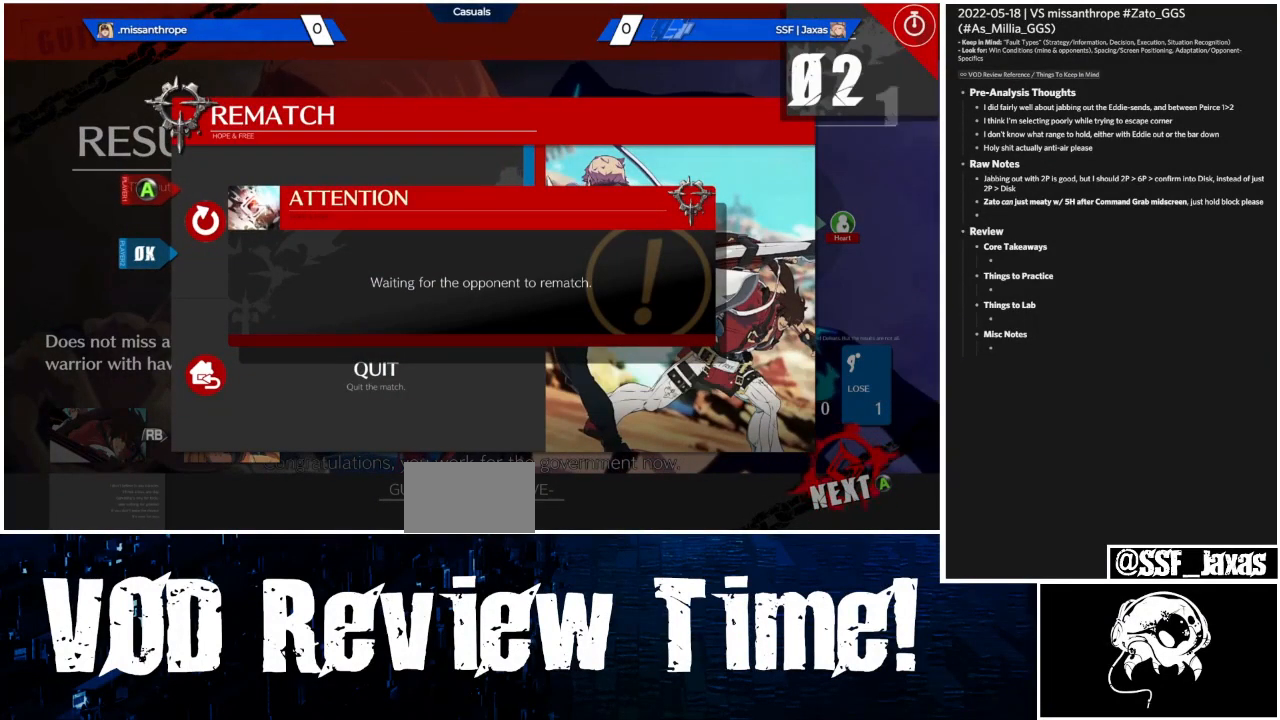
{"dt_ms": 500, "buttons": [], "events": []}
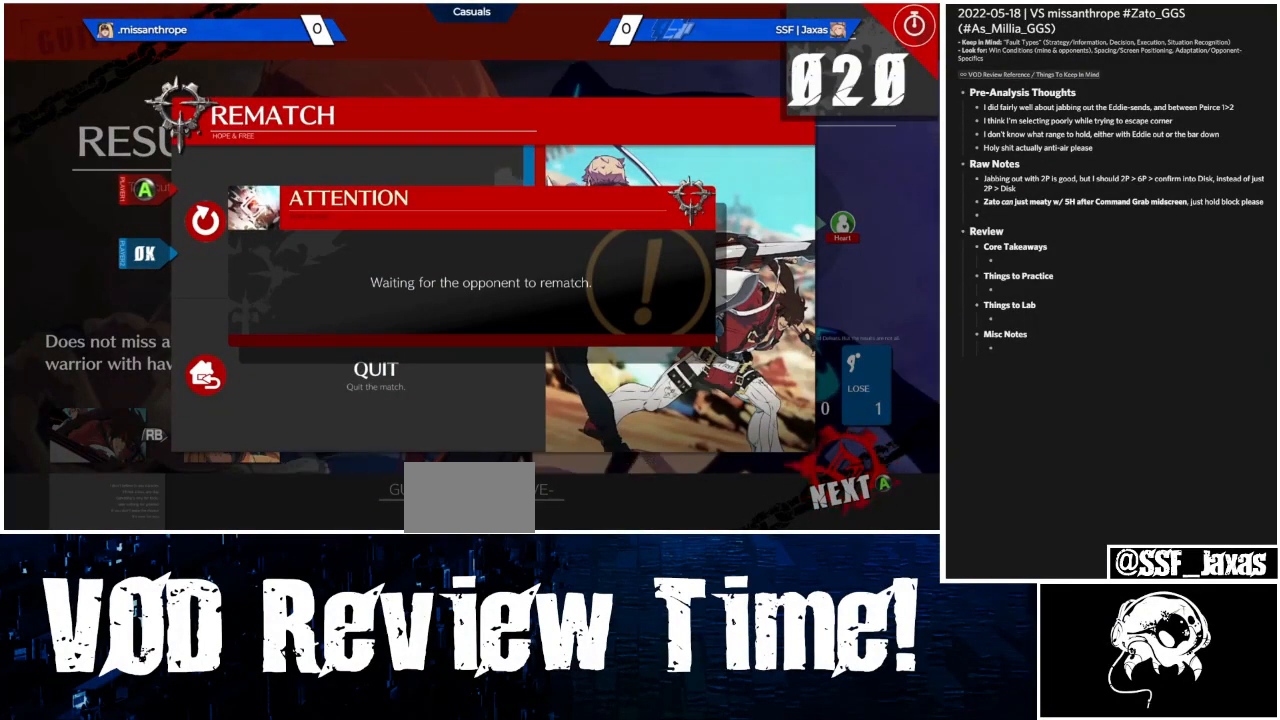
{"dt_ms": 500, "buttons": [], "events": []}
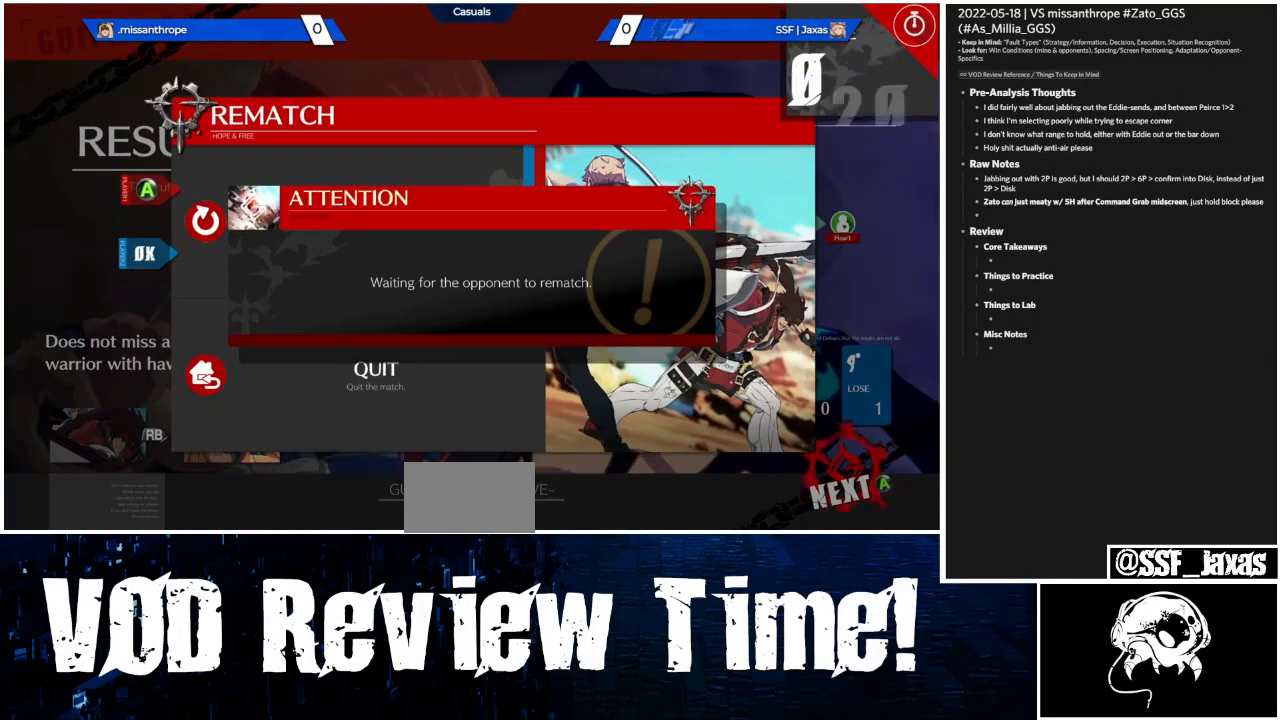
{"dt_ms": 500, "buttons": [], "events": []}
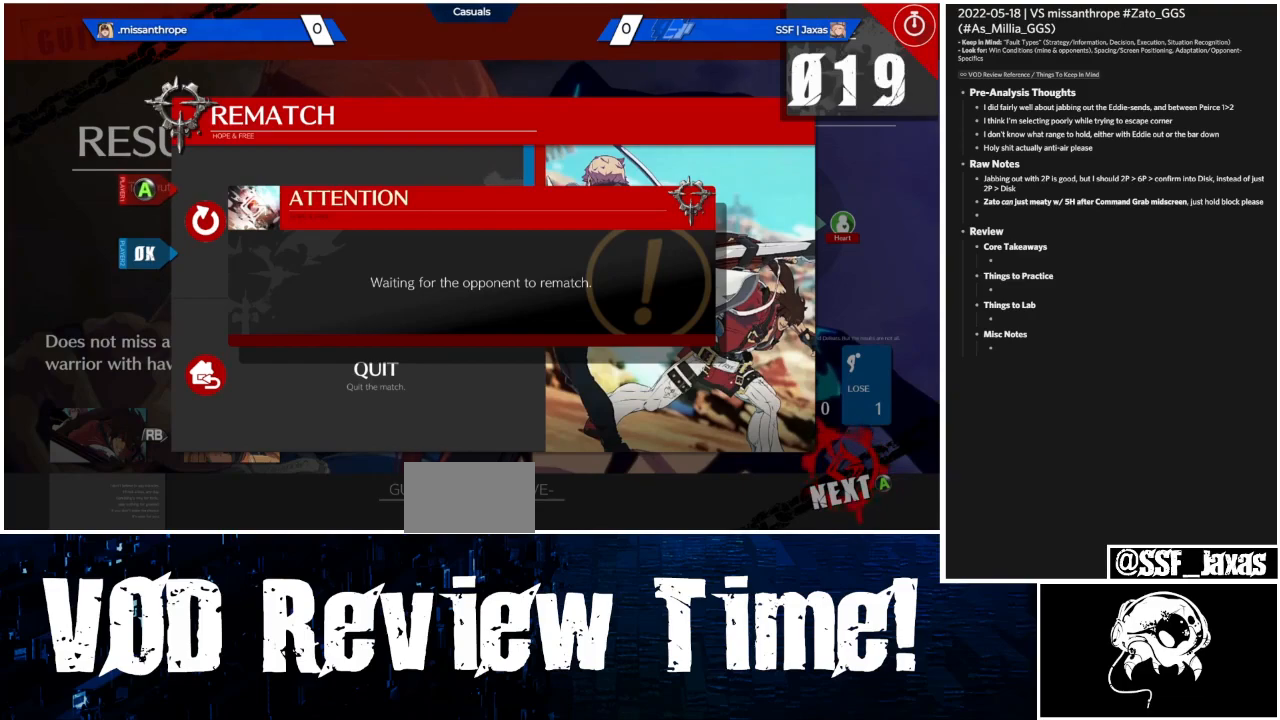
{"dt_ms": 500, "buttons": [], "events": []}
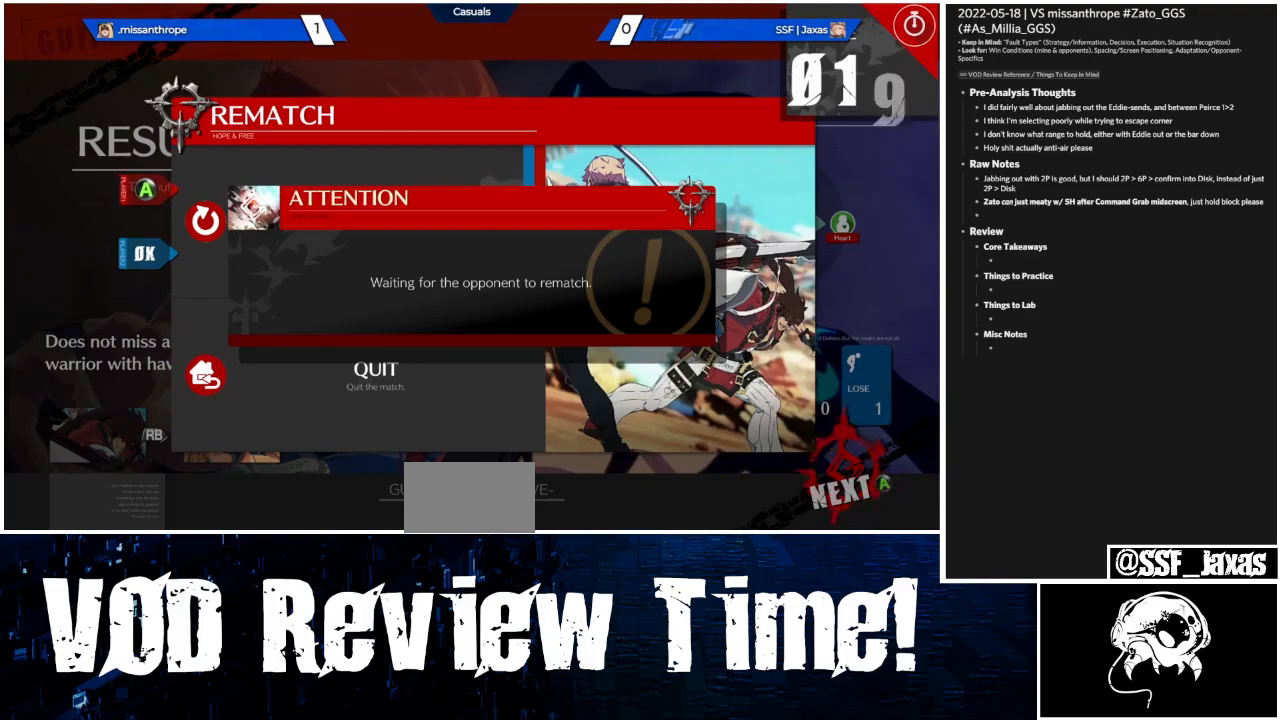
{"dt_ms": 500, "buttons": [], "events": []}
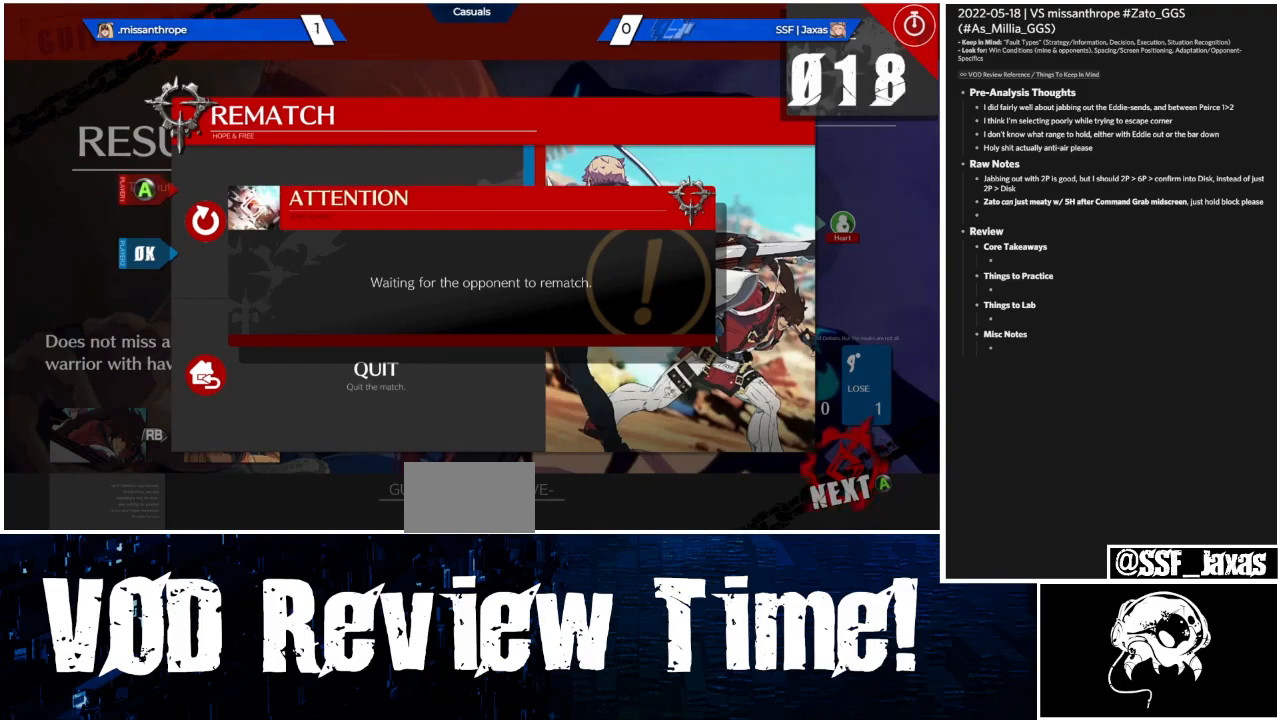
{"dt_ms": 500, "buttons": [], "events": []}
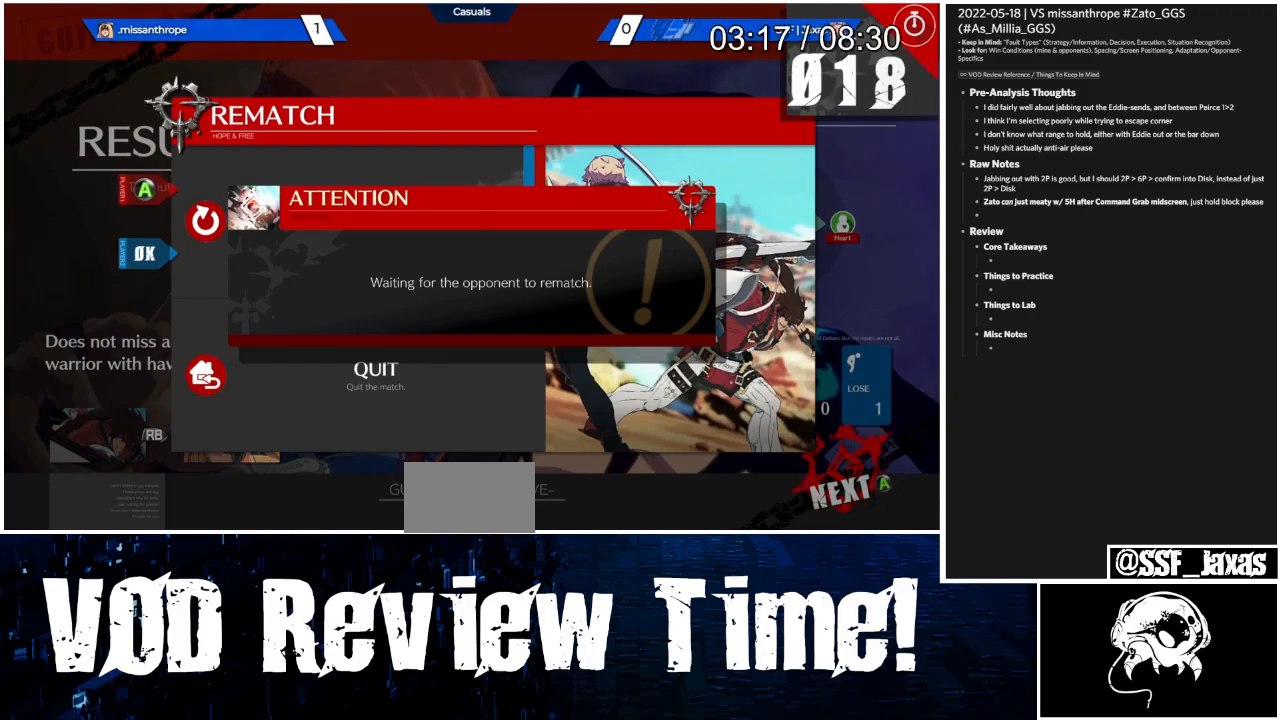
{"dt_ms": 500, "buttons": ["DPAD_LEFT"], "events": [[200, "DPAD_UP", "down"], [267, "DPAD_LEFT", "down"], [333, "DPAD_UP", "up"]]}
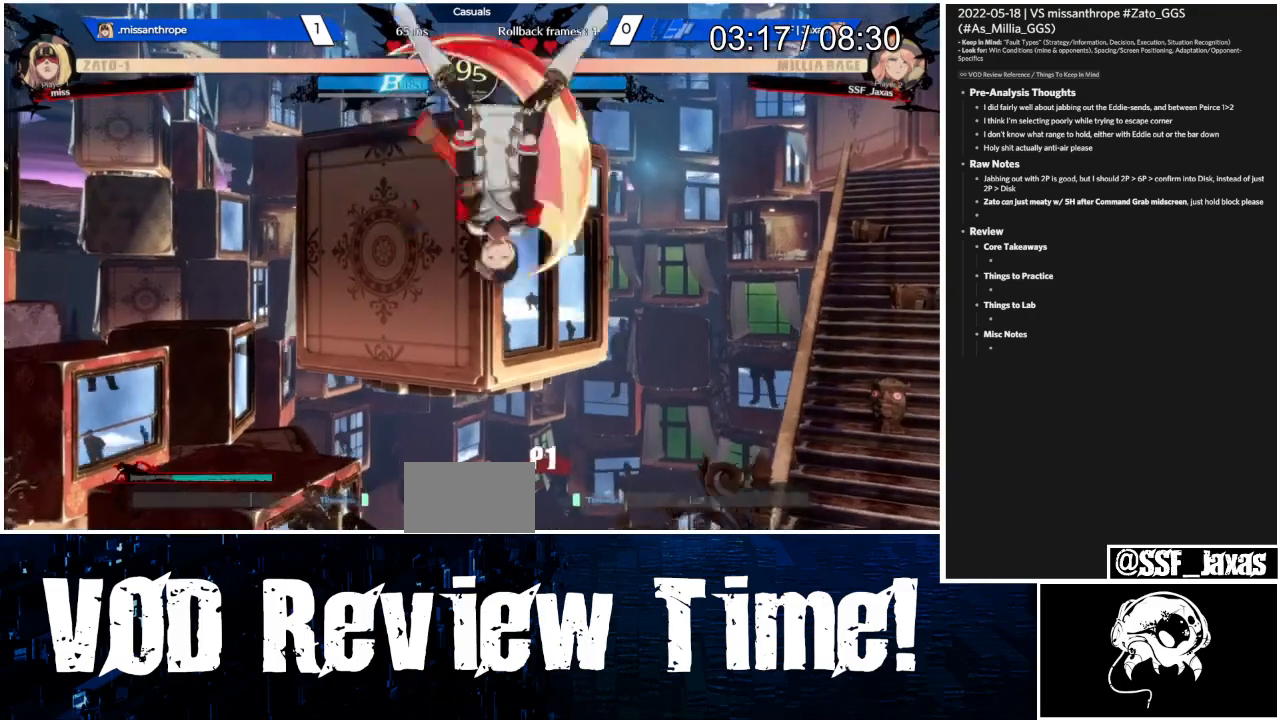
{"dt_ms": 500, "buttons": ["DPAD_LEFT"], "events": [[200, "L1", "down"], [367, "L1", "up"]]}
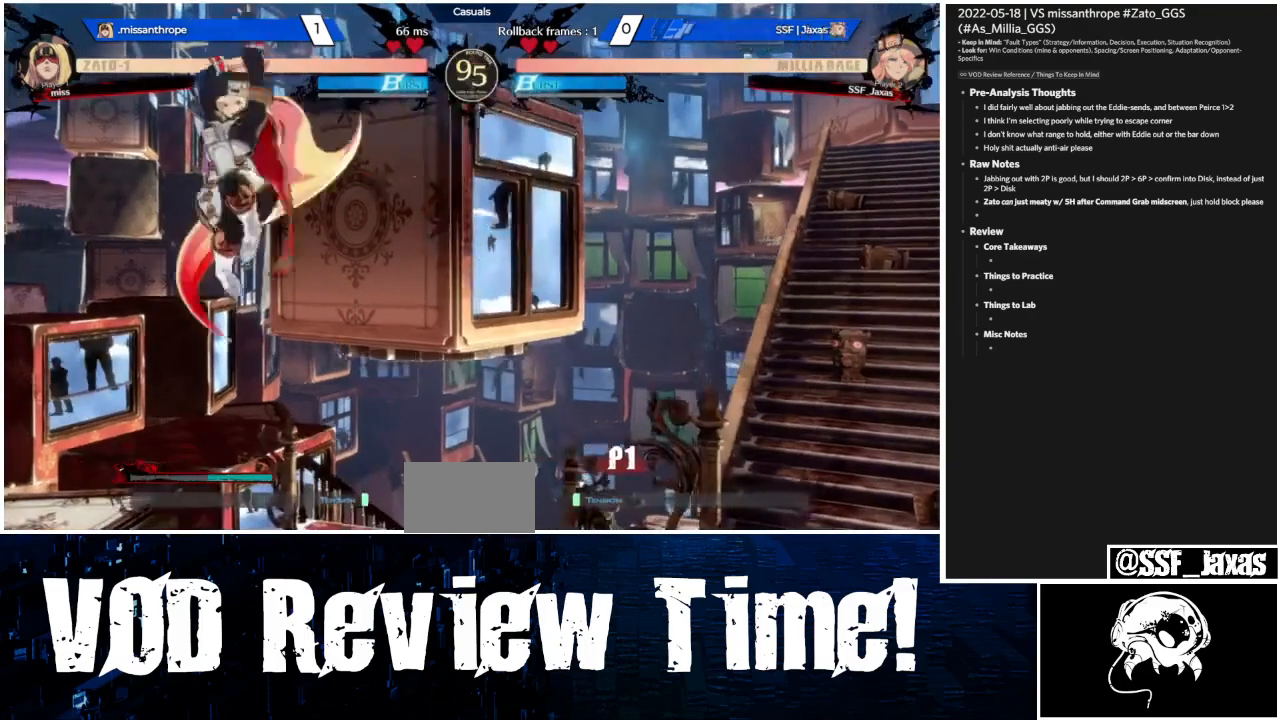
{"dt_ms": 1000, "buttons": ["DPAD_DOWN"]}
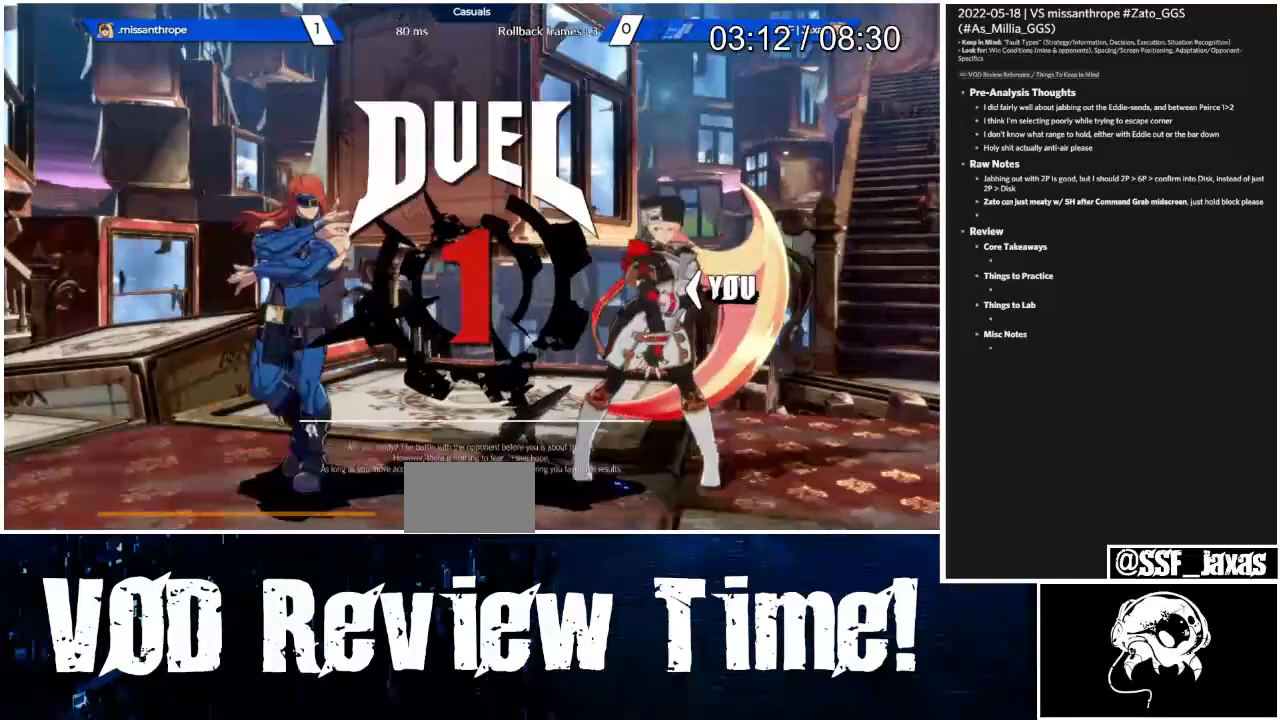
{"dt_ms": 500, "buttons": ["DPAD_LEFT"], "events": [[67, "R1", "down"], [67, "SQUARE", "down"], [67, "TRIANGLE", "down"], [133, "CROSS", "down"], [167, "R1", "up"], [167, "TRIANGLE", "up"], [200, "CROSS", "up"], [200, "SQUARE", "up"], [233, "DPAD_DOWN", "up"], [267, "DPAD_LEFT", "down"]]}
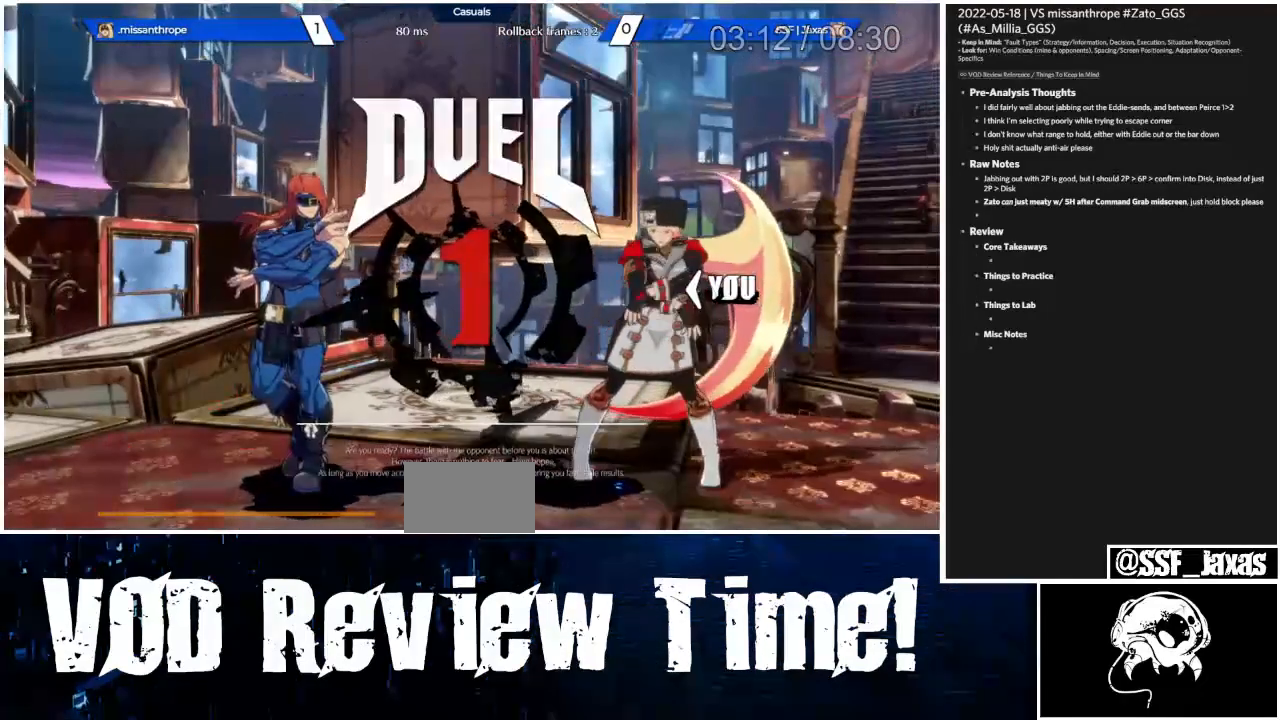
{"dt_ms": 500, "buttons": [], "events": [[33, "DPAD_LEFT", "up"]]}
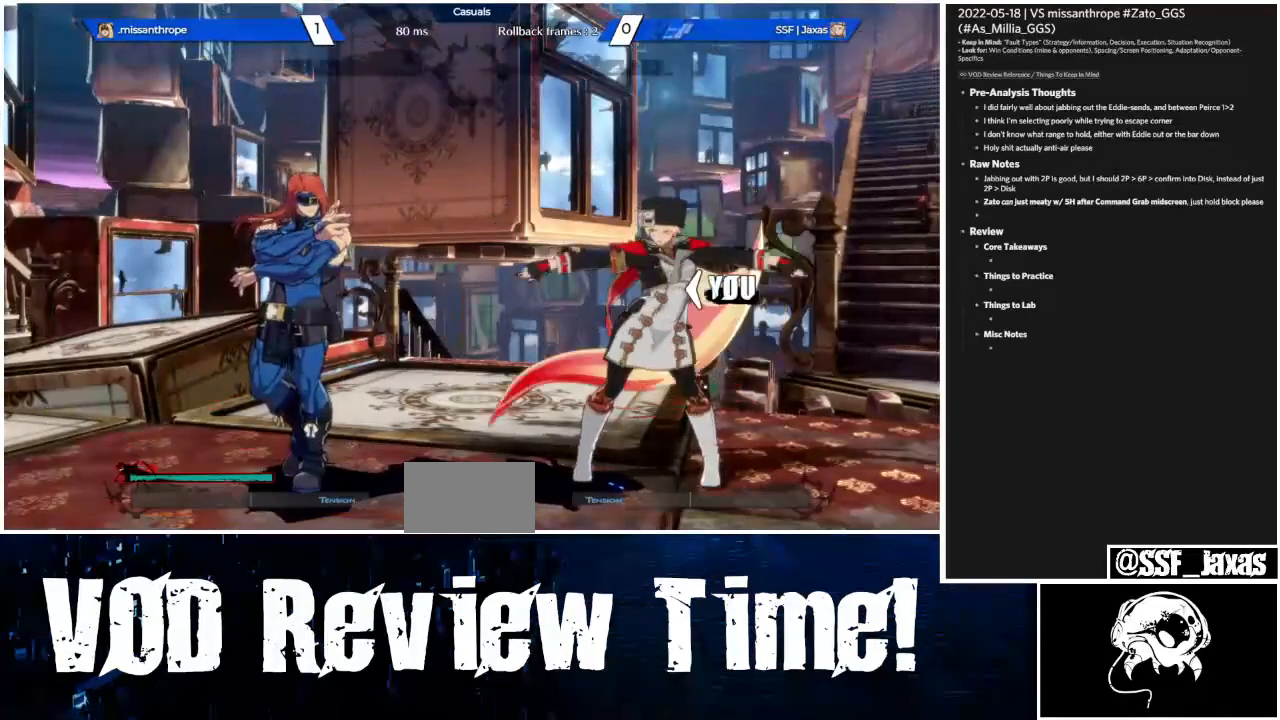
{"dt_ms": 500, "buttons": [], "events": []}